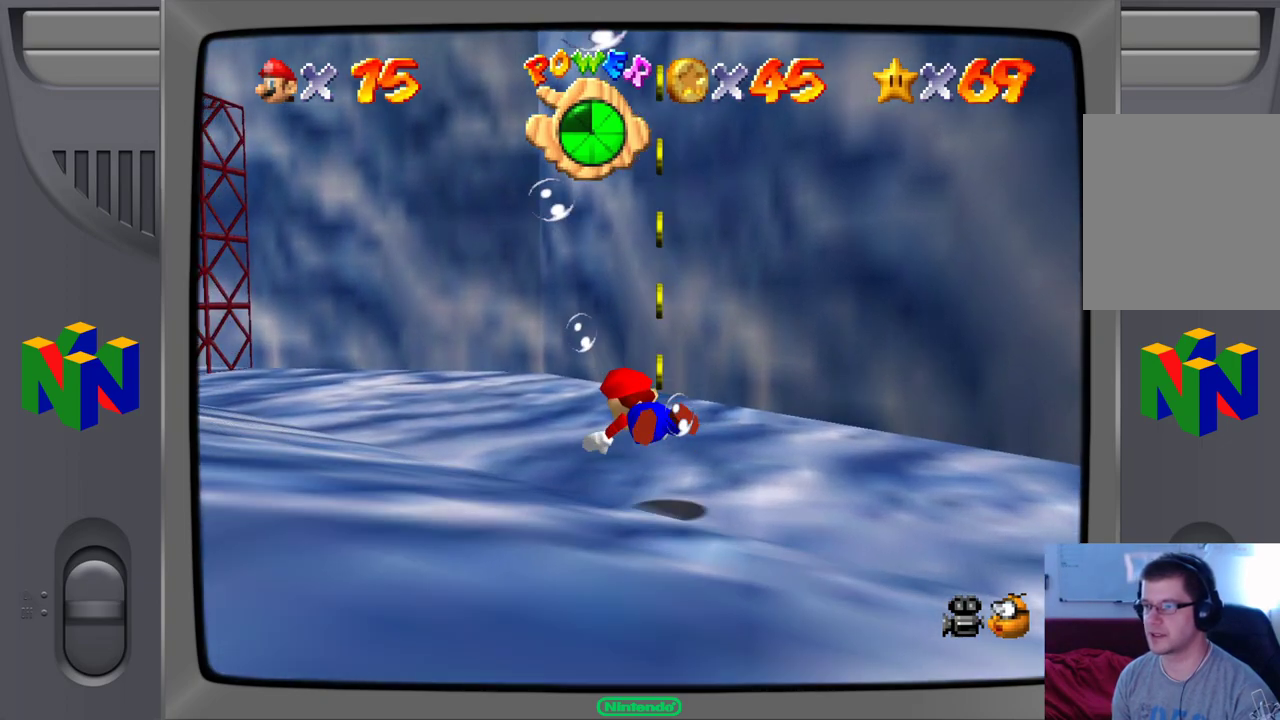
Gameplay with a controller (Nintendo layout); each line is a JSON object with the inputs held at the frame after it. "events" lists button and stick changes between this image and that frame as [ms after this image, input, new state], when the widget could be followed in between. Not read: L1 L3 R1 R3.
{"buttons": [], "left_stick": "right", "events": [[183, "left_stick", "right"]]}
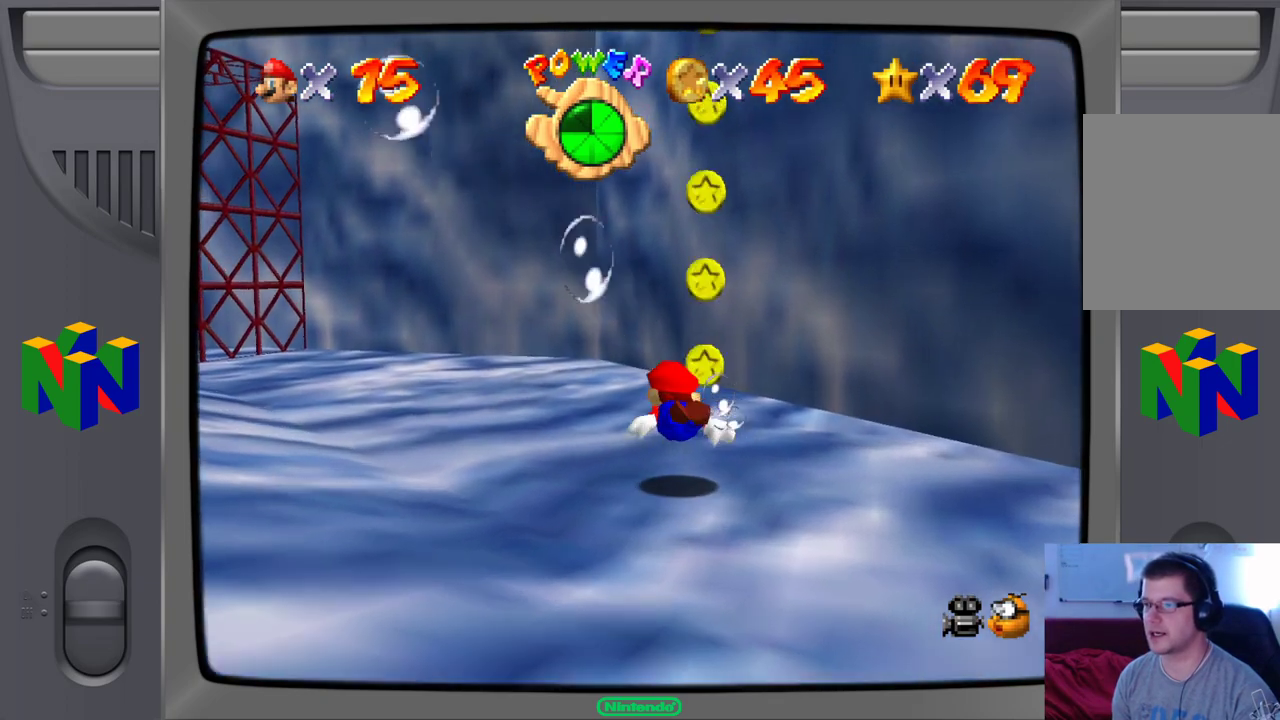
{"buttons": [], "left_stick": "down", "events": [[17, "A", "down"], [167, "A", "up"], [167, "left_stick", "center"], [483, "left_stick", "down"]]}
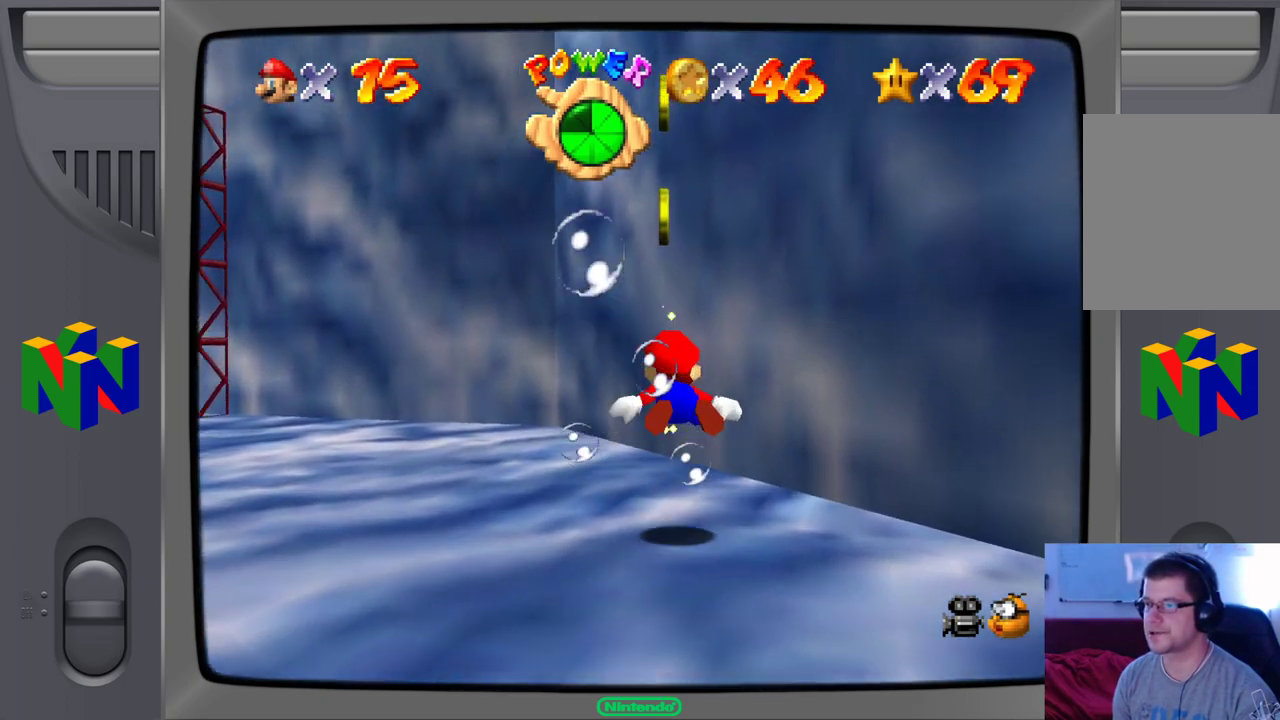
{"buttons": [], "left_stick": "down", "events": []}
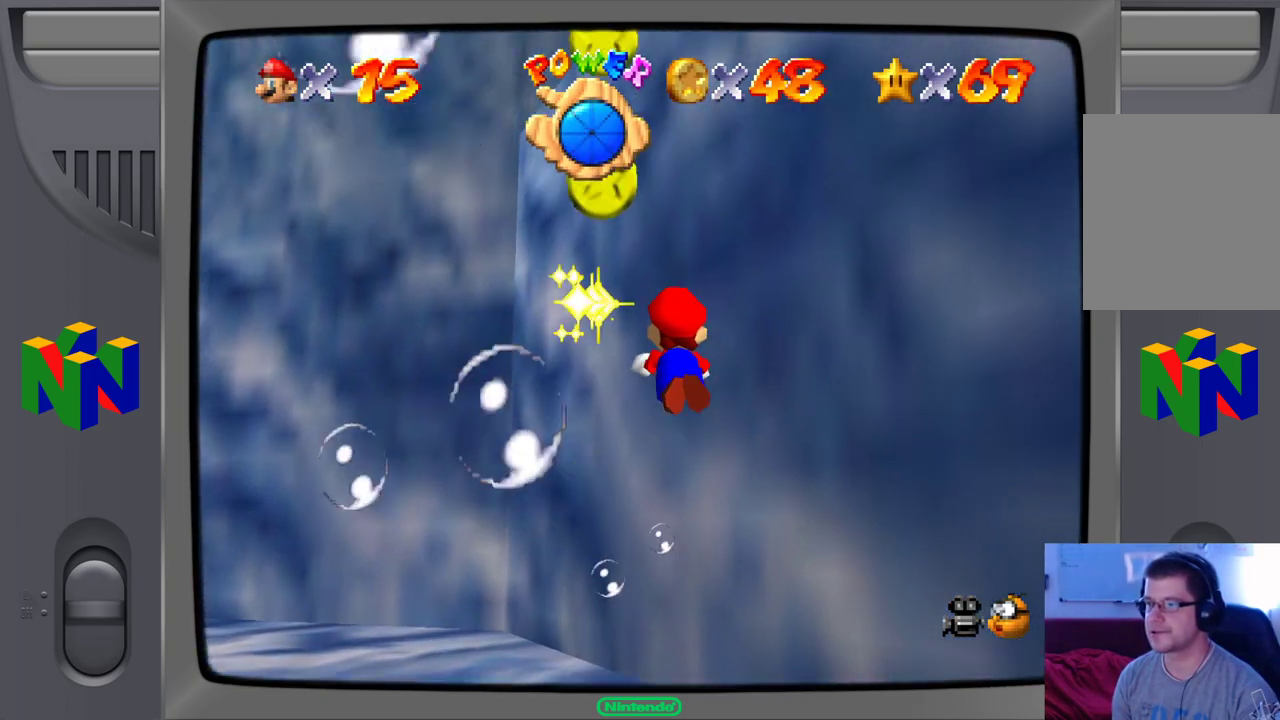
{"buttons": [], "left_stick": "down", "events": []}
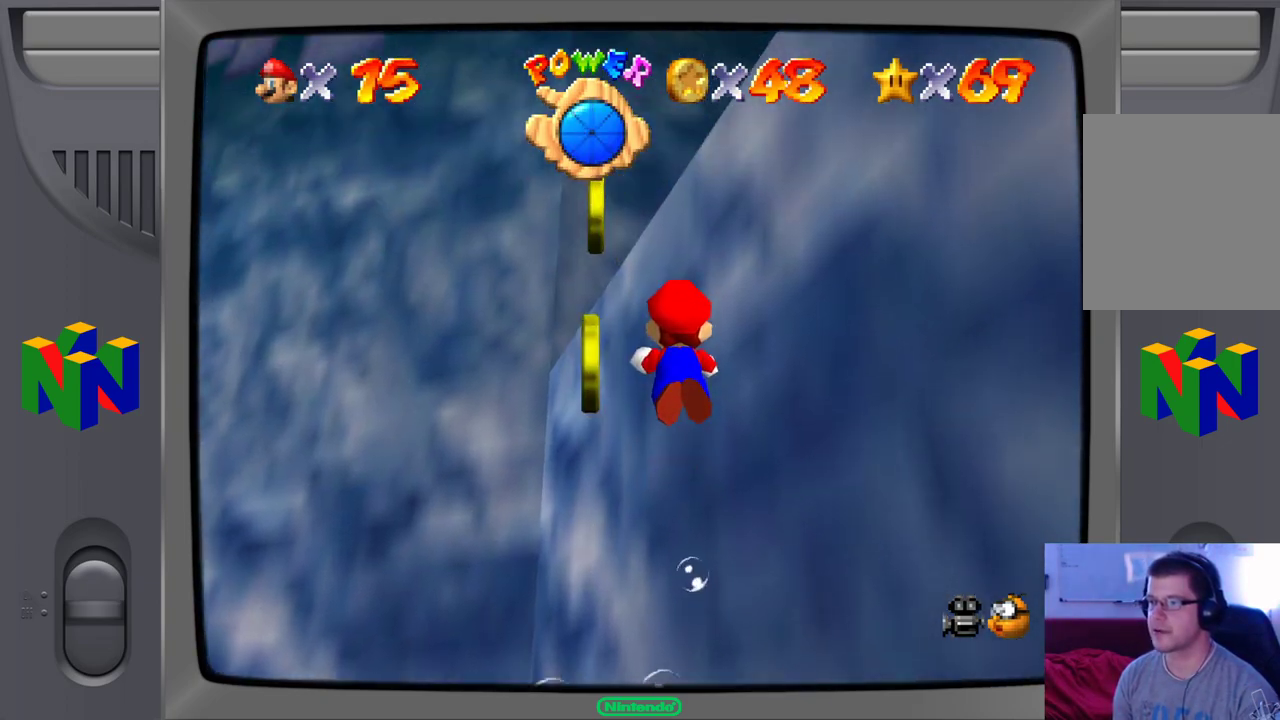
{"buttons": [], "left_stick": "down-left", "events": [[33, "left_stick", "down-left"]]}
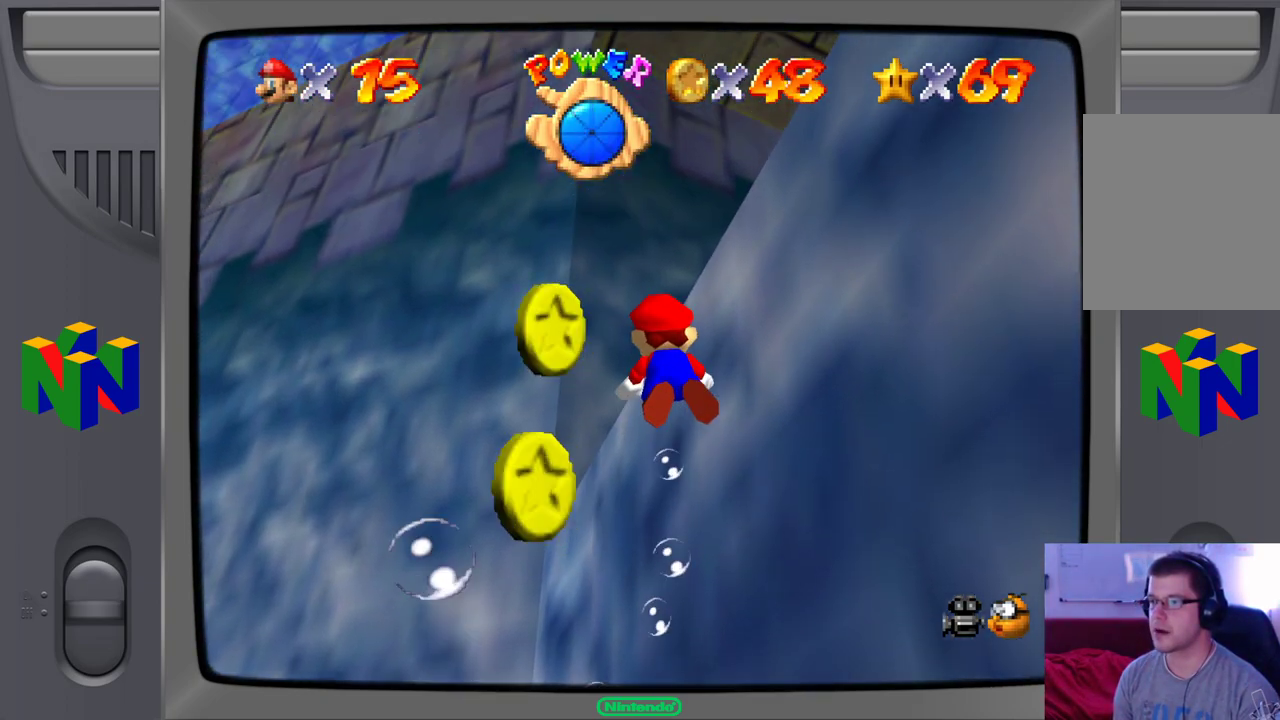
{"buttons": [], "left_stick": "down-left", "events": []}
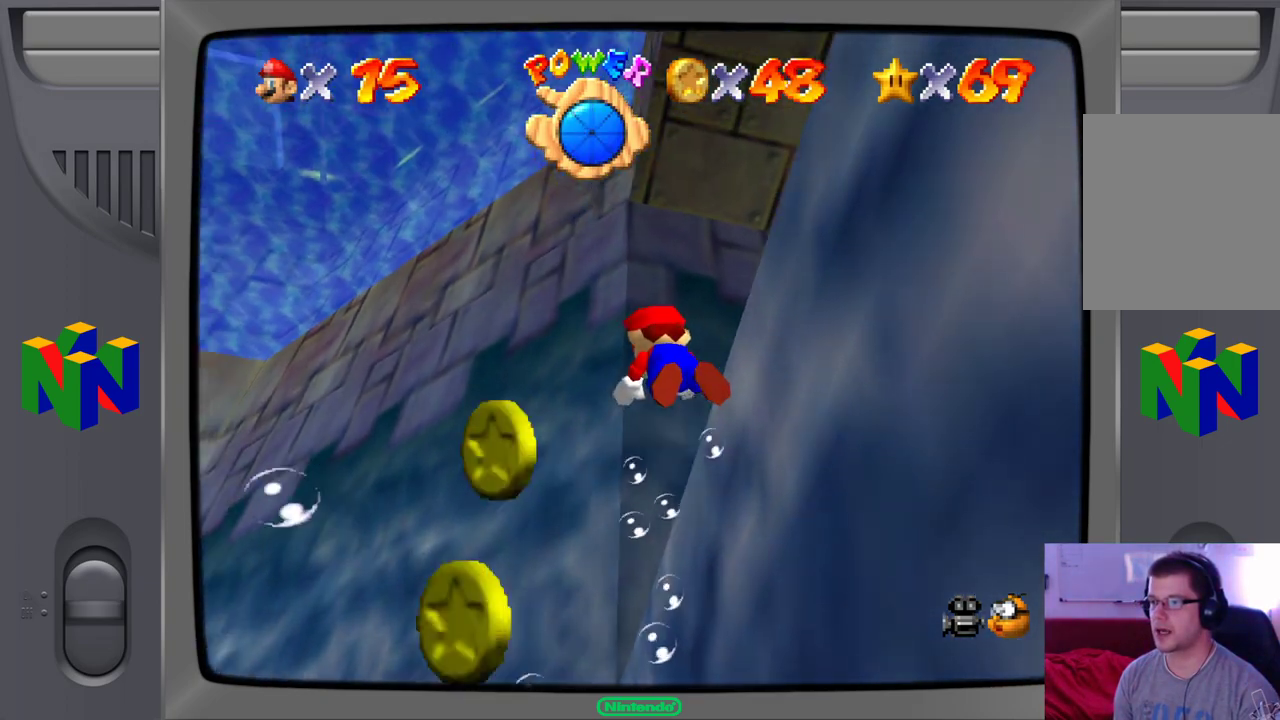
{"buttons": ["A"], "left_stick": "left", "events": [[133, "left_stick", "left"], [383, "A", "down"]]}
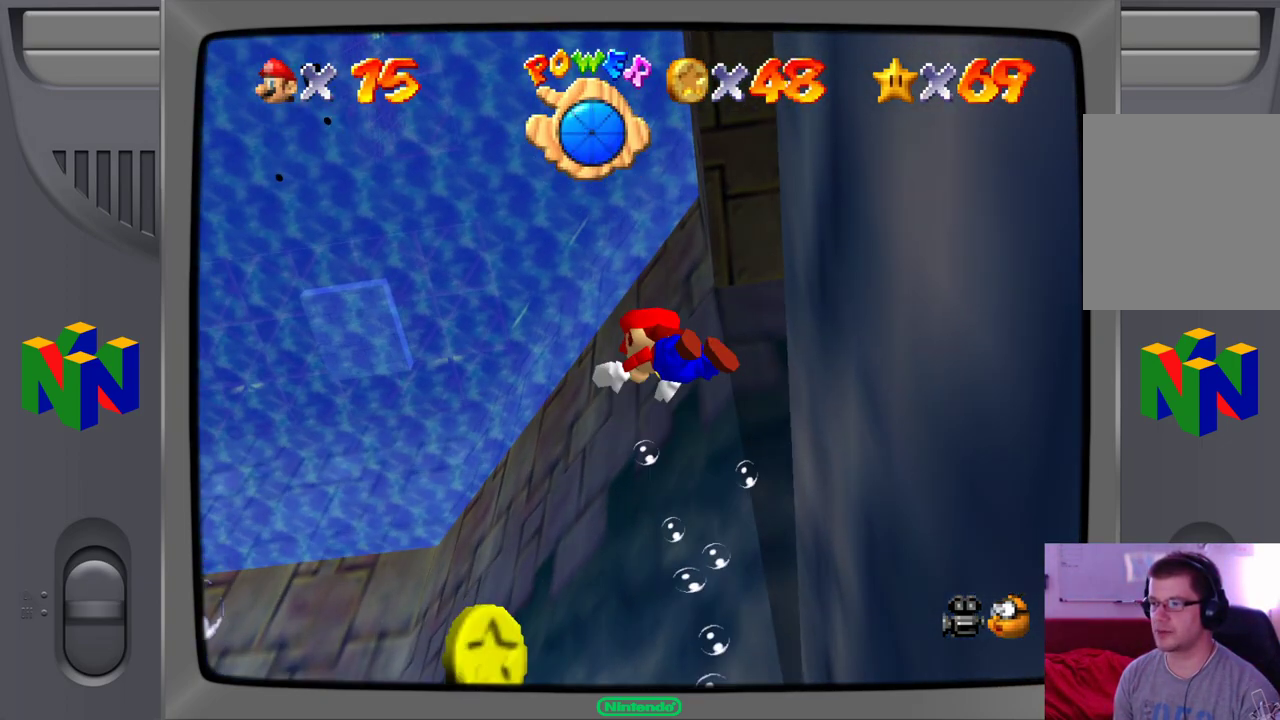
{"buttons": [], "left_stick": "up-left", "events": [[17, "left_stick", "up-left"], [483, "A", "up"]]}
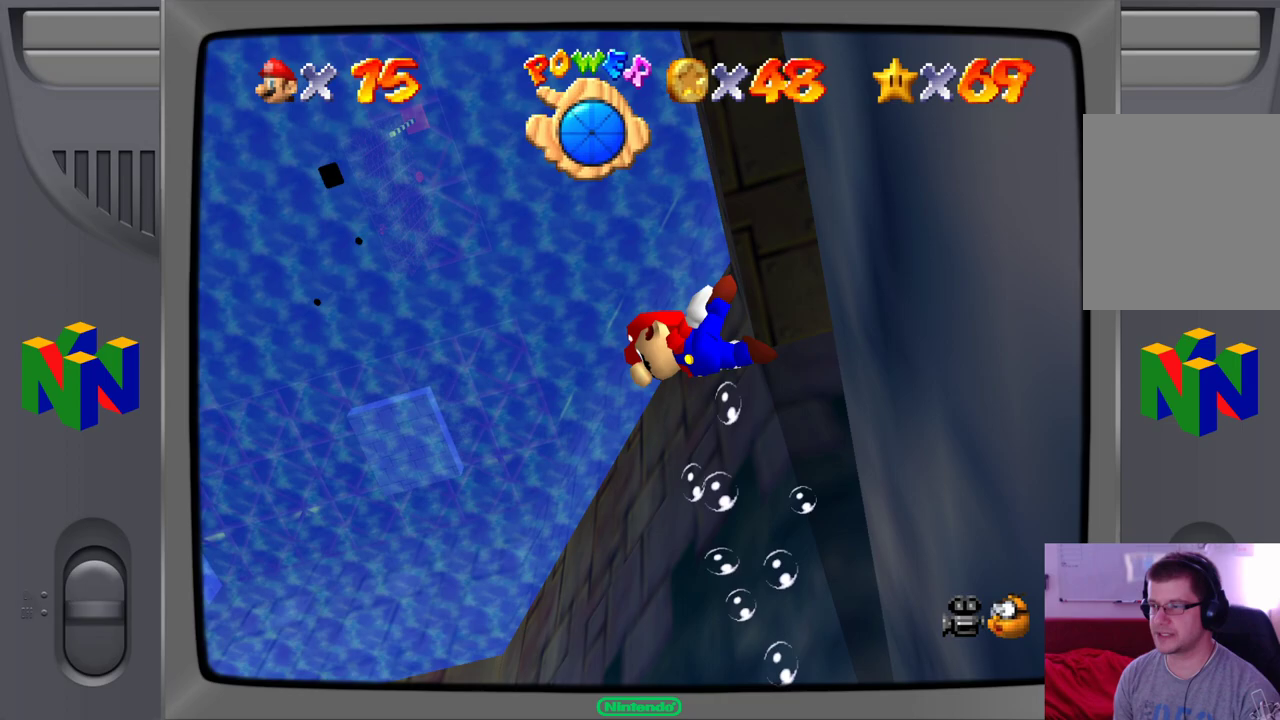
{"buttons": ["A"], "left_stick": "up-left", "events": [[183, "A", "down"]]}
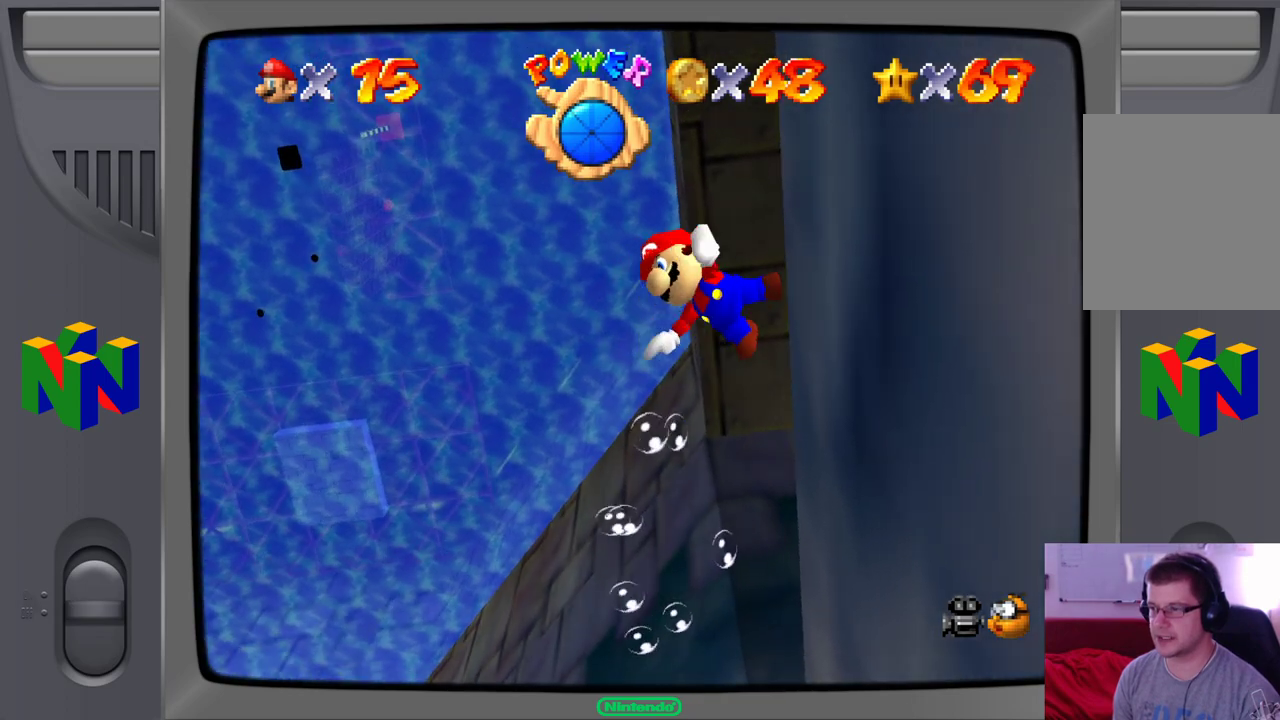
{"buttons": [], "left_stick": "down-left", "events": [[217, "left_stick", "down-left"], [233, "A", "up"]]}
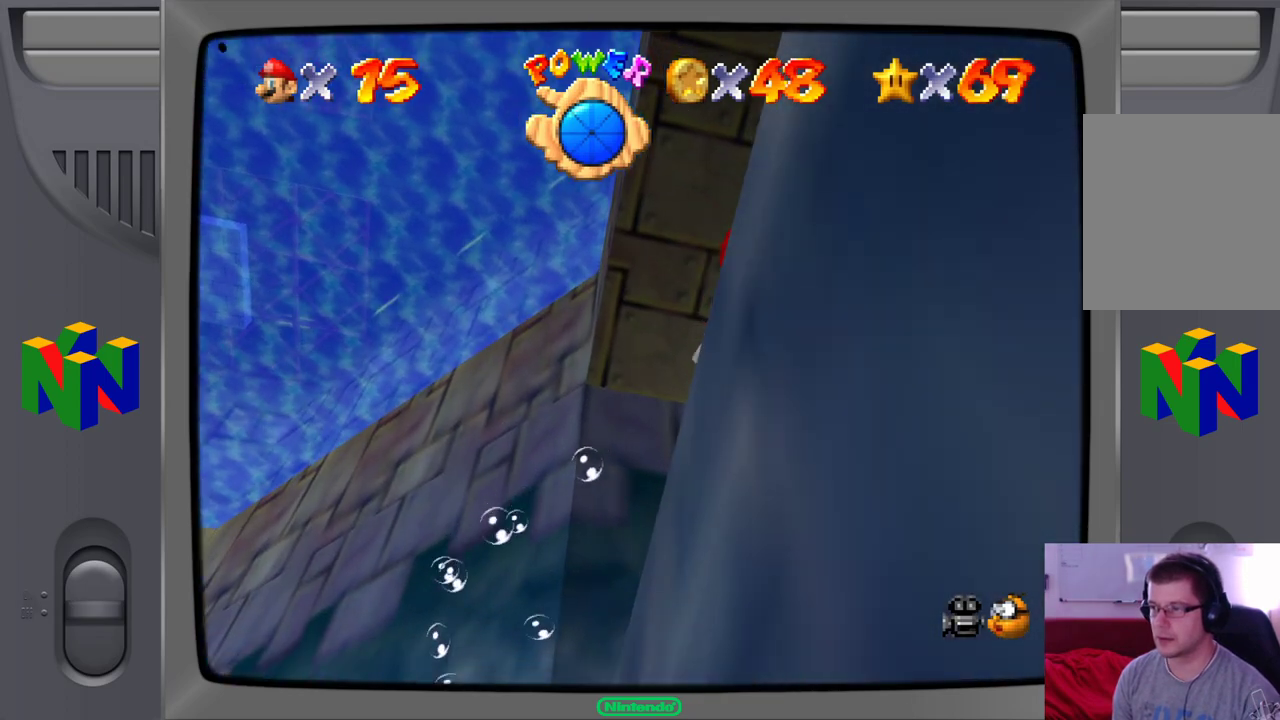
{"buttons": ["A"], "left_stick": "center", "events": [[150, "left_stick", "up-left"], [167, "A", "down"], [333, "left_stick", "center"]]}
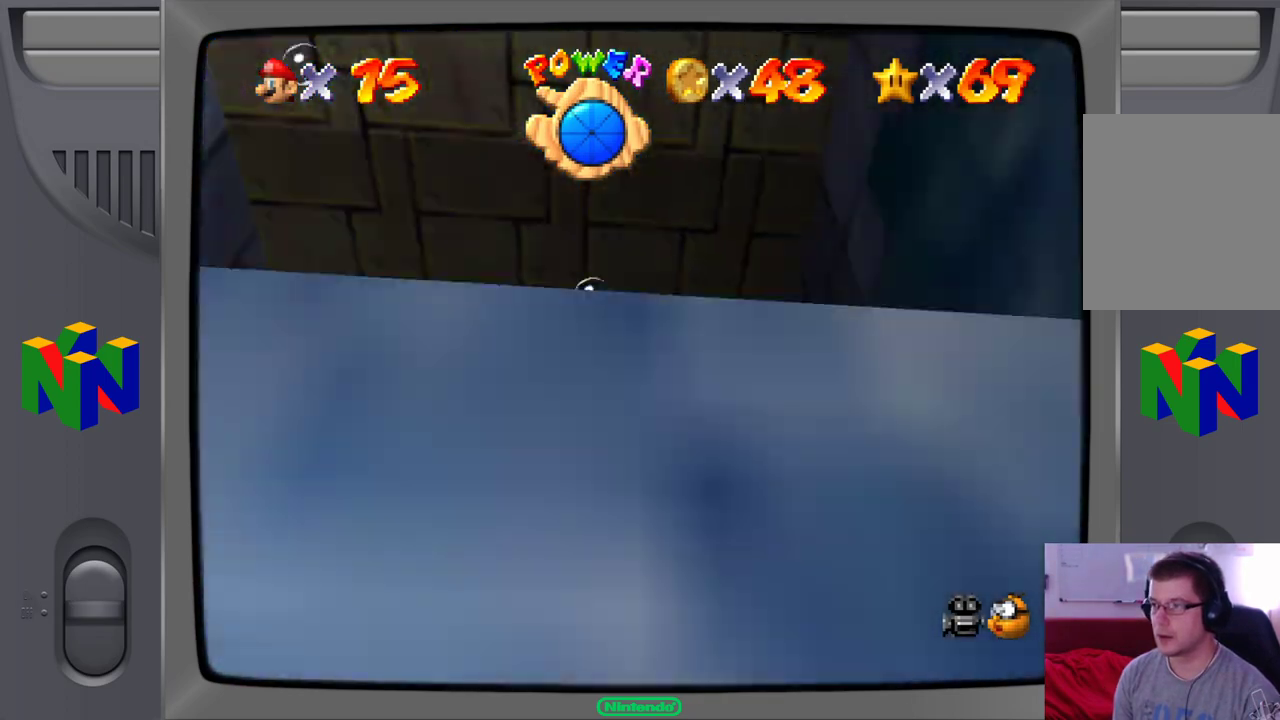
{"buttons": [], "left_stick": "left", "events": [[167, "left_stick", "left"], [217, "A", "up"]]}
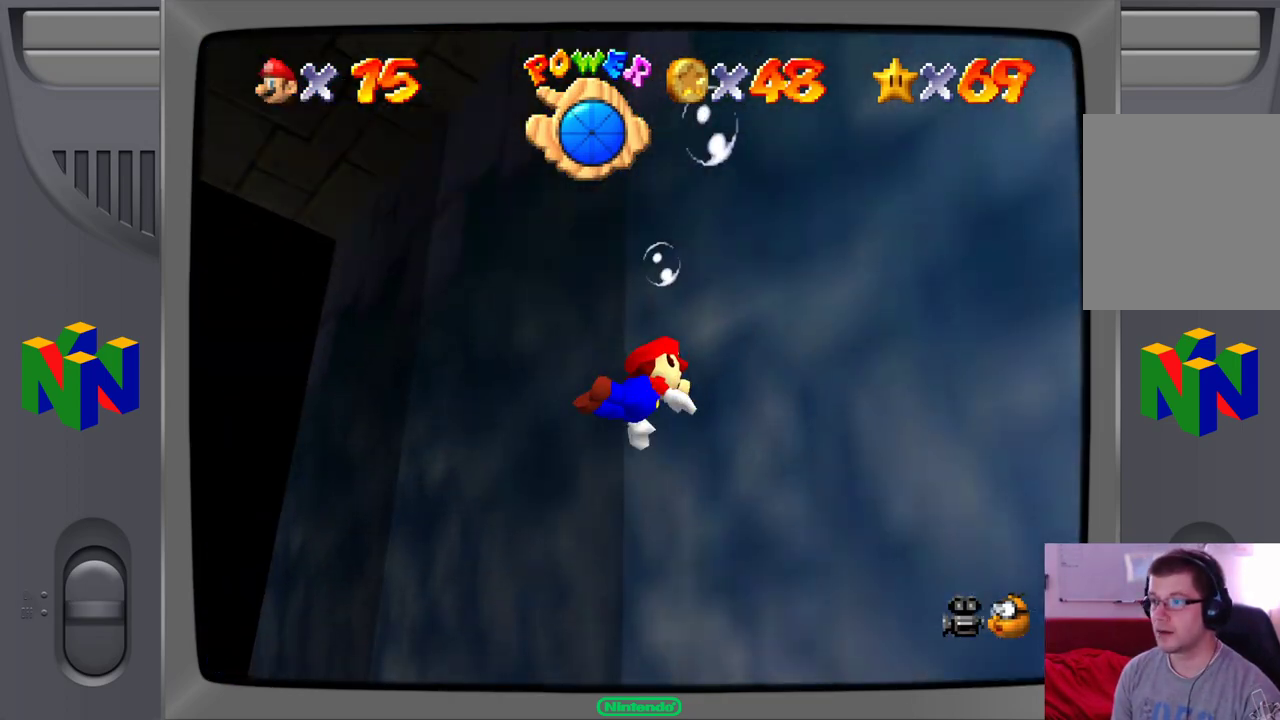
{"buttons": ["A"], "left_stick": "right", "events": [[200, "left_stick", "center"], [267, "A", "down"], [267, "left_stick", "right"]]}
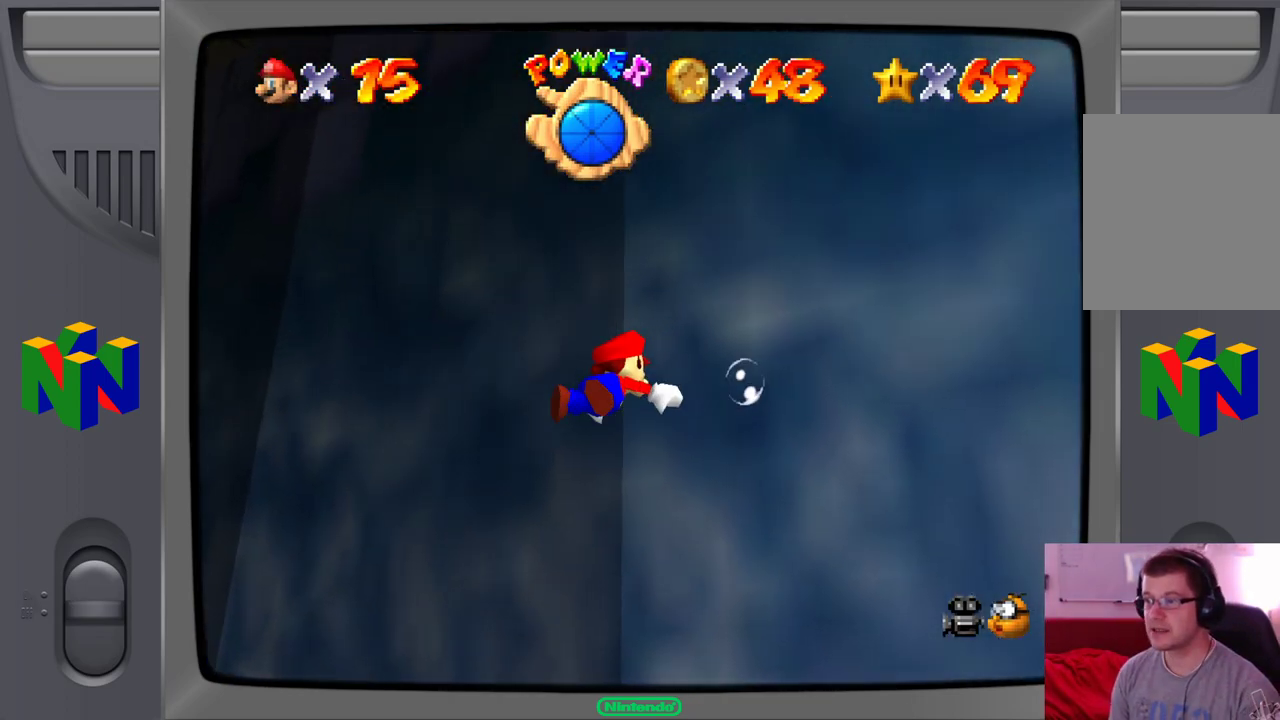
{"buttons": [], "left_stick": "right", "events": [[233, "A", "up"]]}
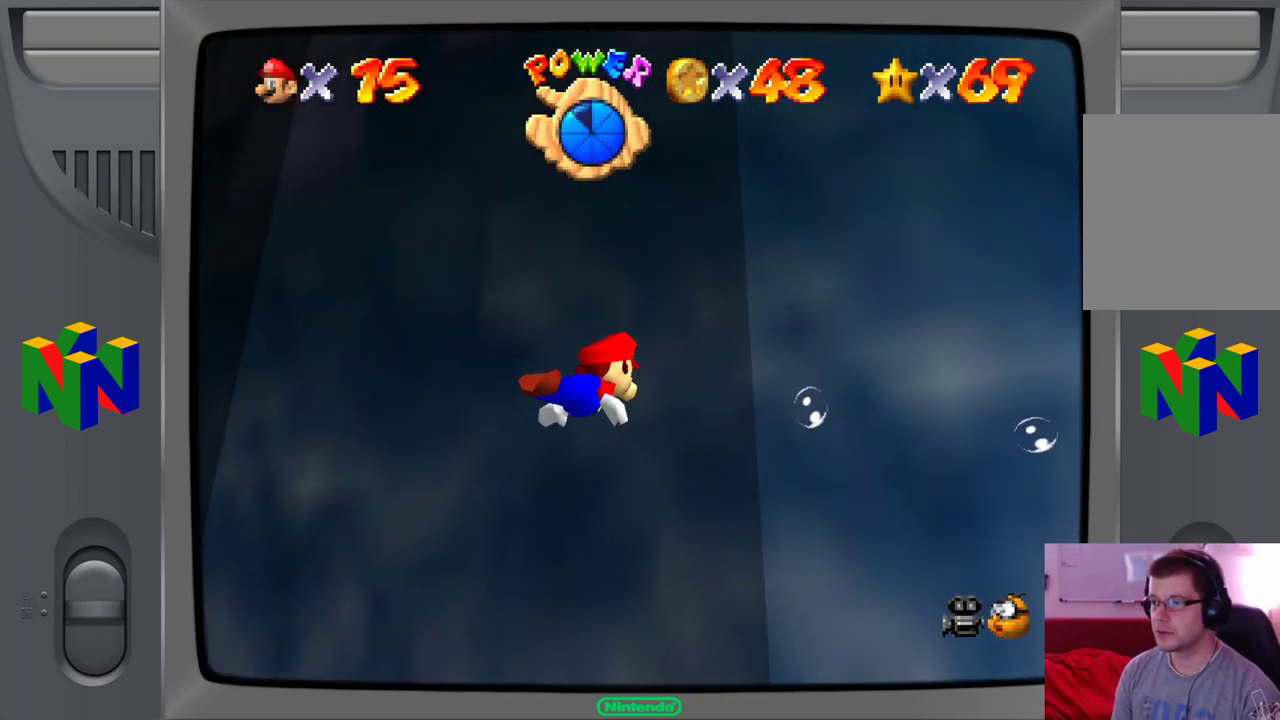
{"buttons": ["A"], "left_stick": "right", "events": [[17, "A", "down"], [300, "A", "up"], [450, "A", "down"]]}
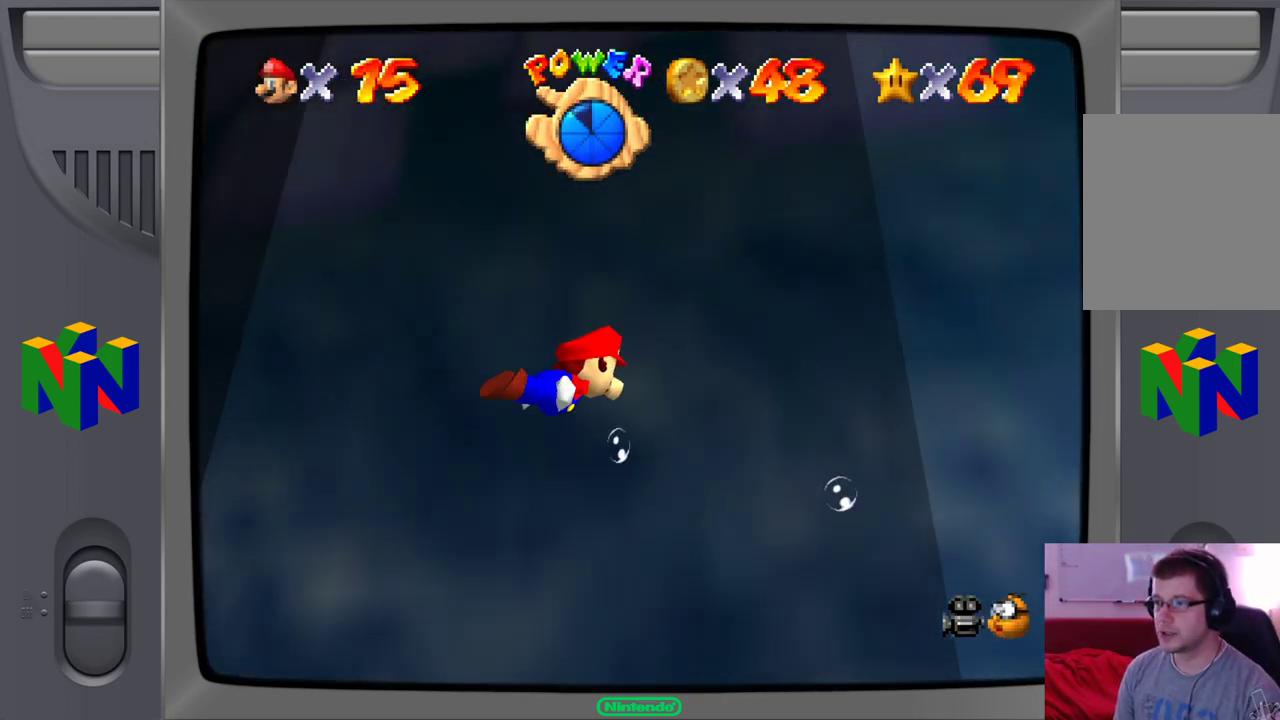
{"buttons": ["A"], "left_stick": "right", "events": [[267, "A", "up"], [433, "A", "down"]]}
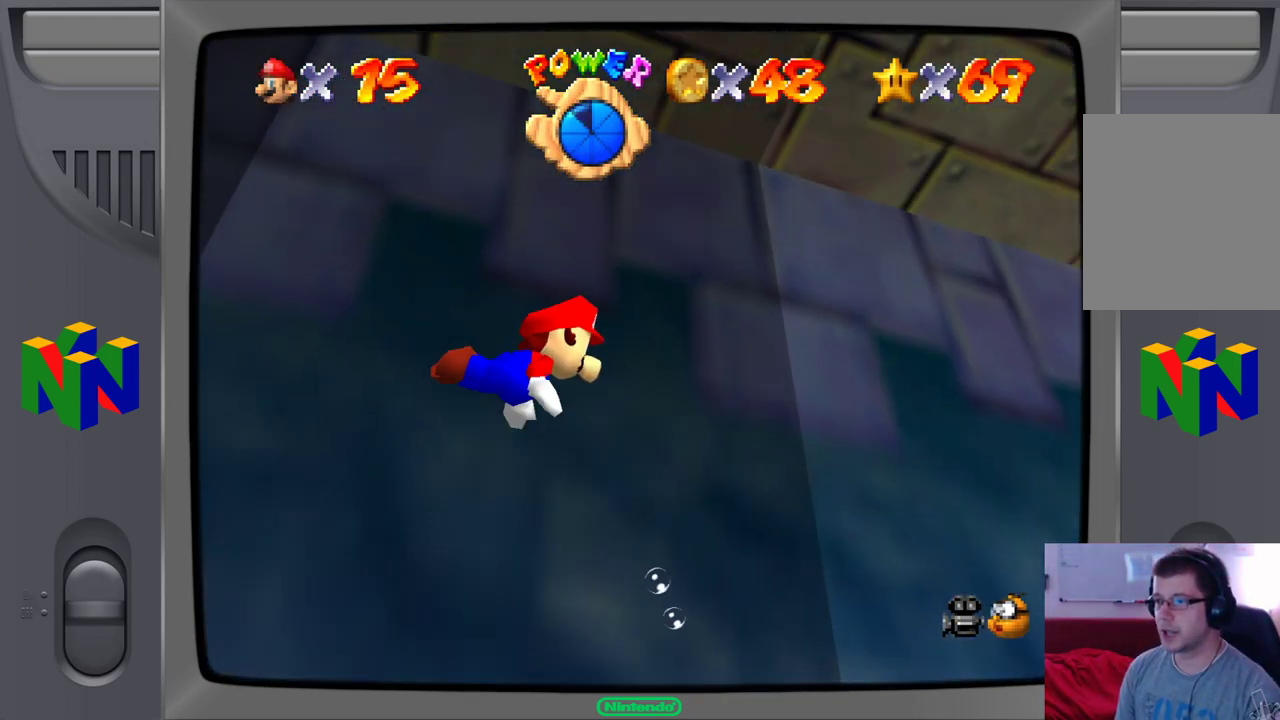
{"buttons": [], "left_stick": "up", "events": [[233, "left_stick", "up-right"], [300, "A", "up"], [367, "left_stick", "up"]]}
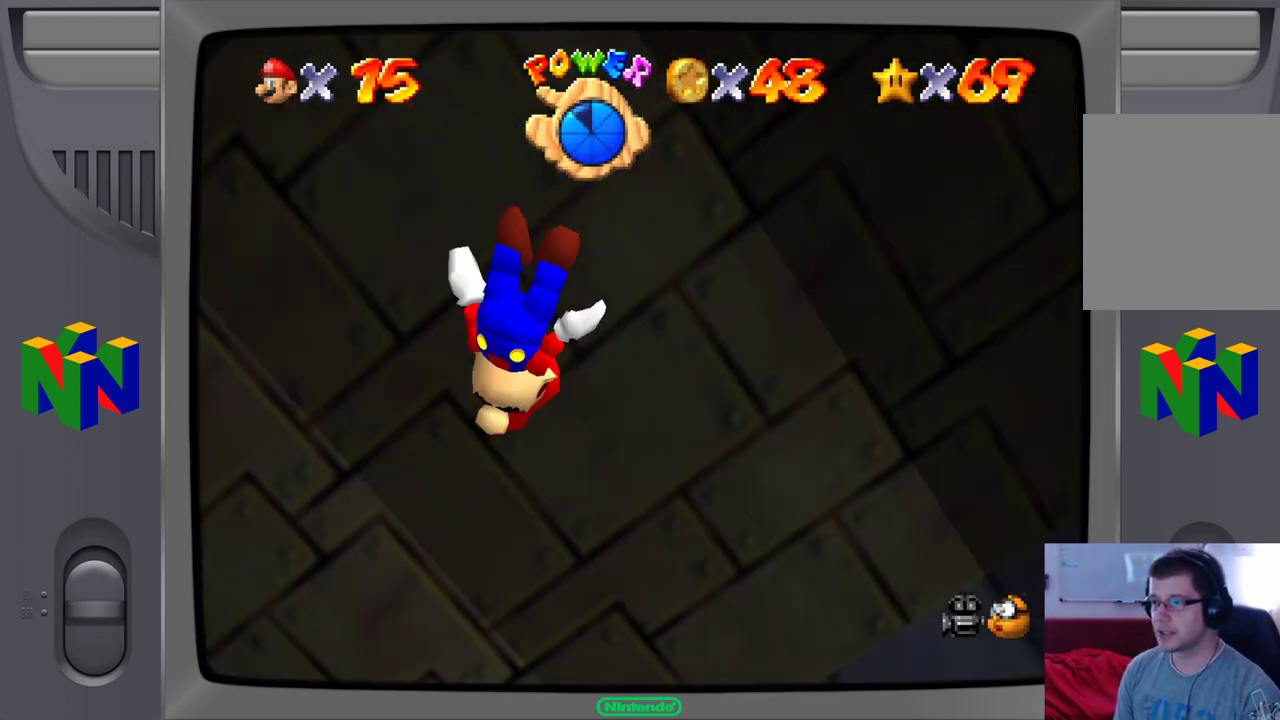
{"buttons": [], "left_stick": "up-left", "events": [[33, "A", "down"], [83, "left_stick", "up-left"], [433, "A", "up"]]}
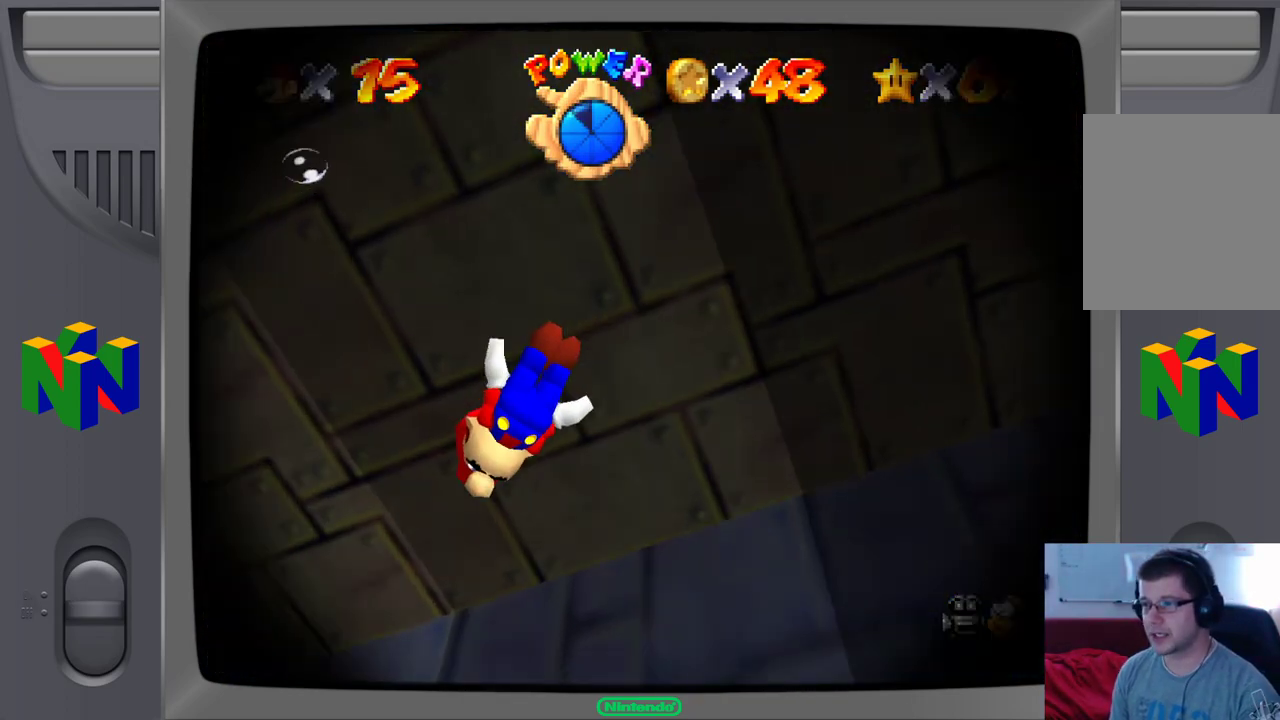
{"buttons": [], "left_stick": "up", "events": [[83, "A", "down"], [333, "A", "up"], [450, "left_stick", "up"]]}
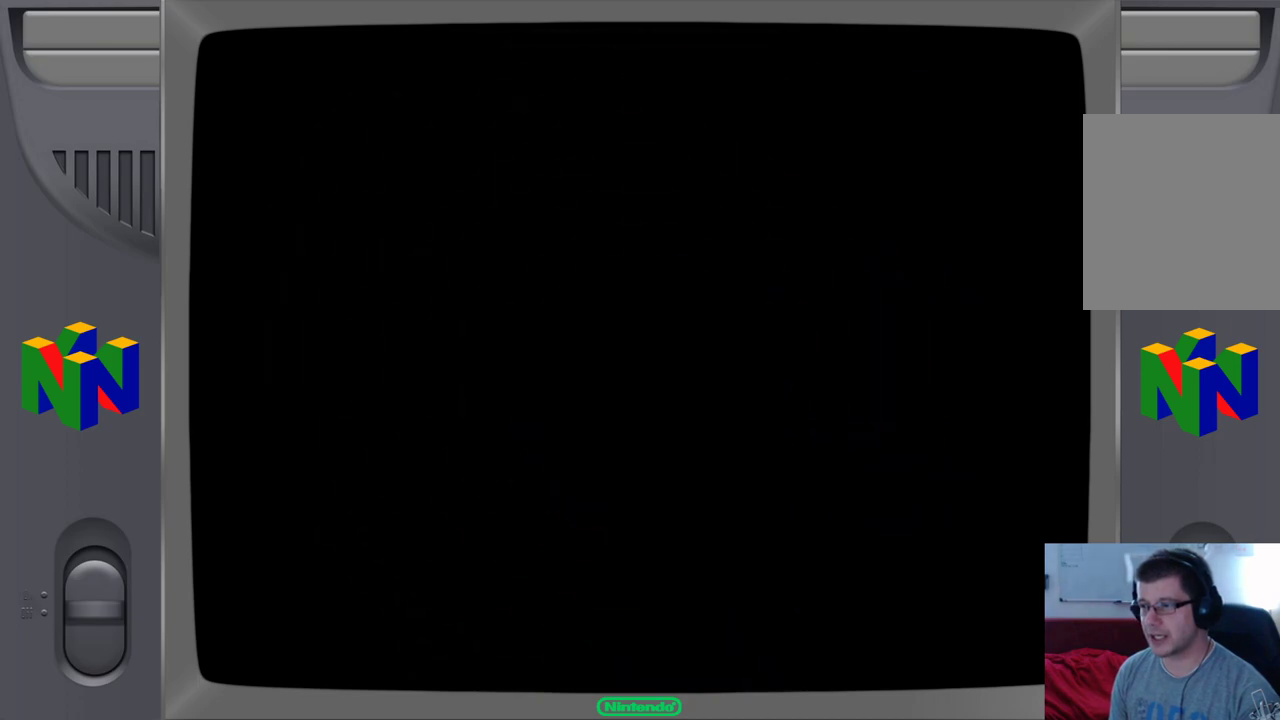
{"buttons": [], "left_stick": "center", "events": [[33, "A", "down"], [233, "A", "up"], [267, "left_stick", "center"]]}
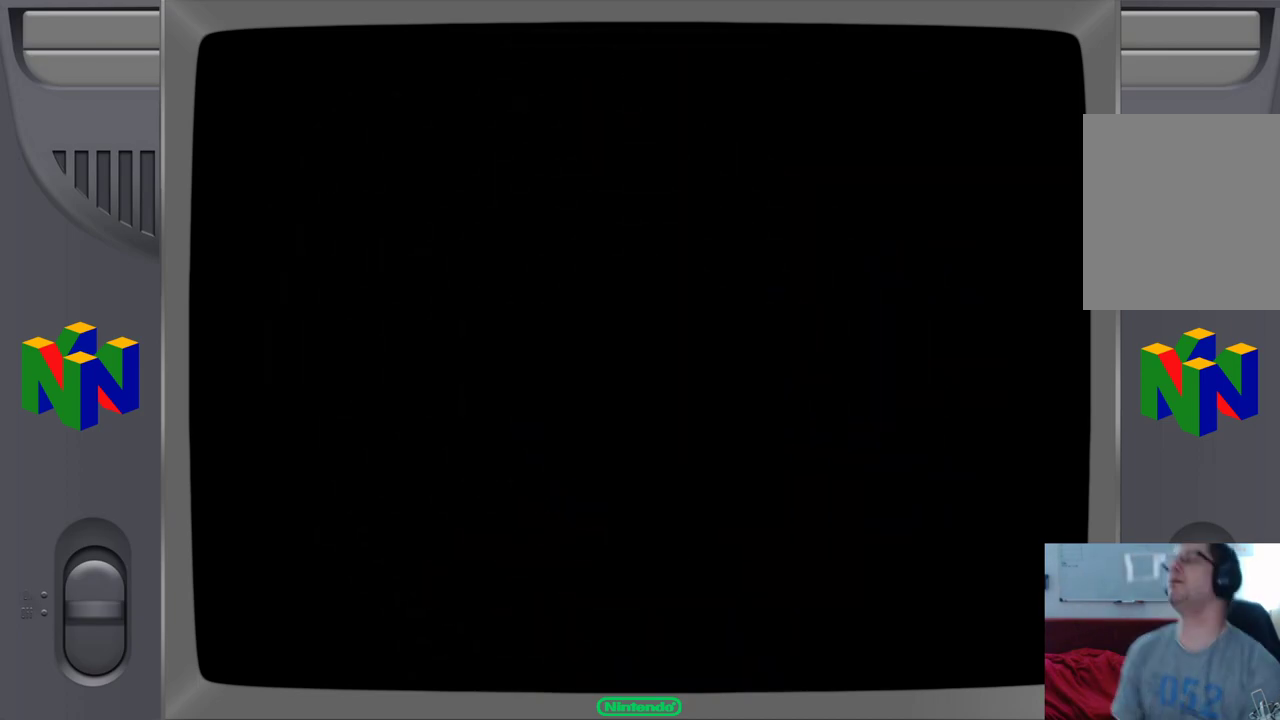
{"buttons": [], "left_stick": "center", "events": []}
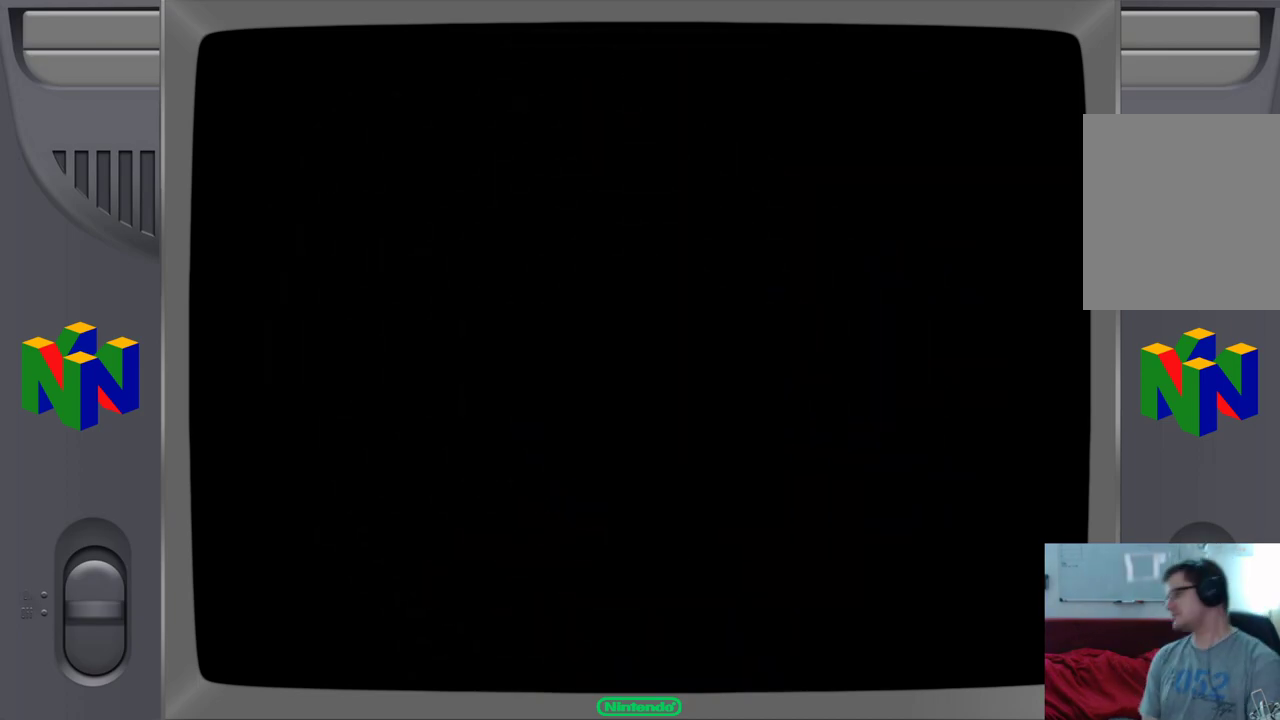
{"buttons": [], "left_stick": "center", "events": []}
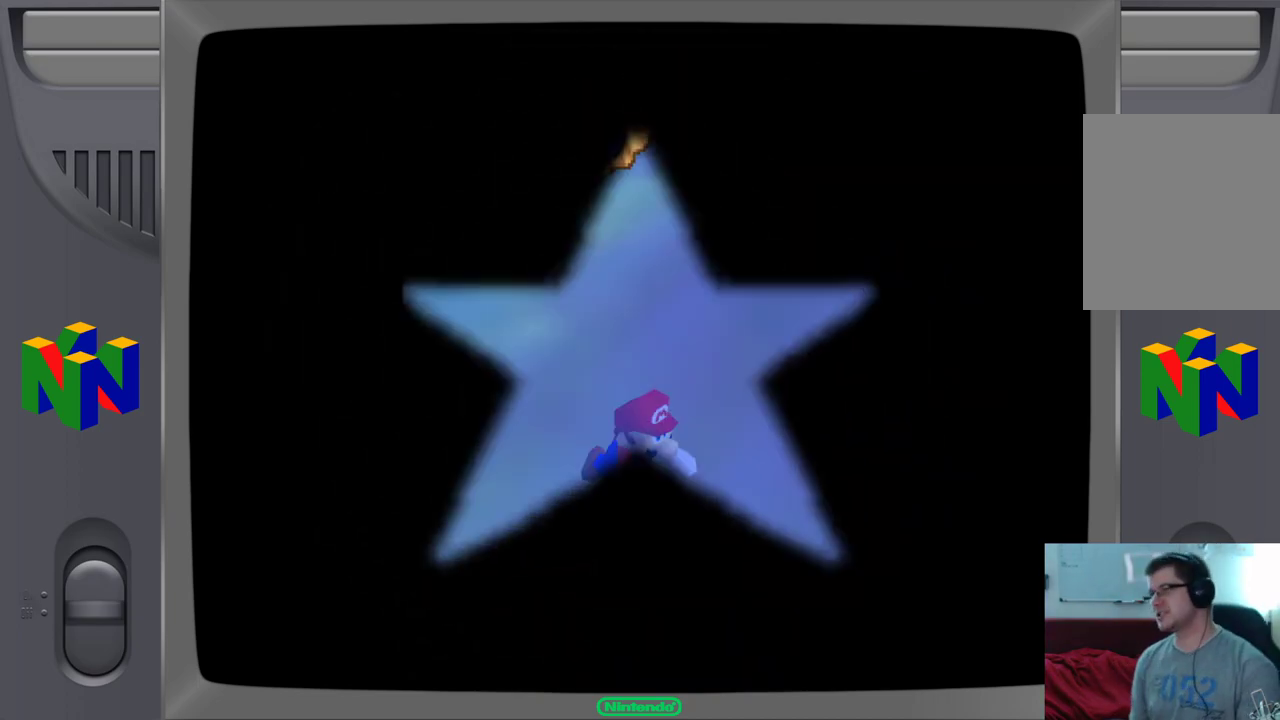
{"buttons": [], "left_stick": "center", "events": []}
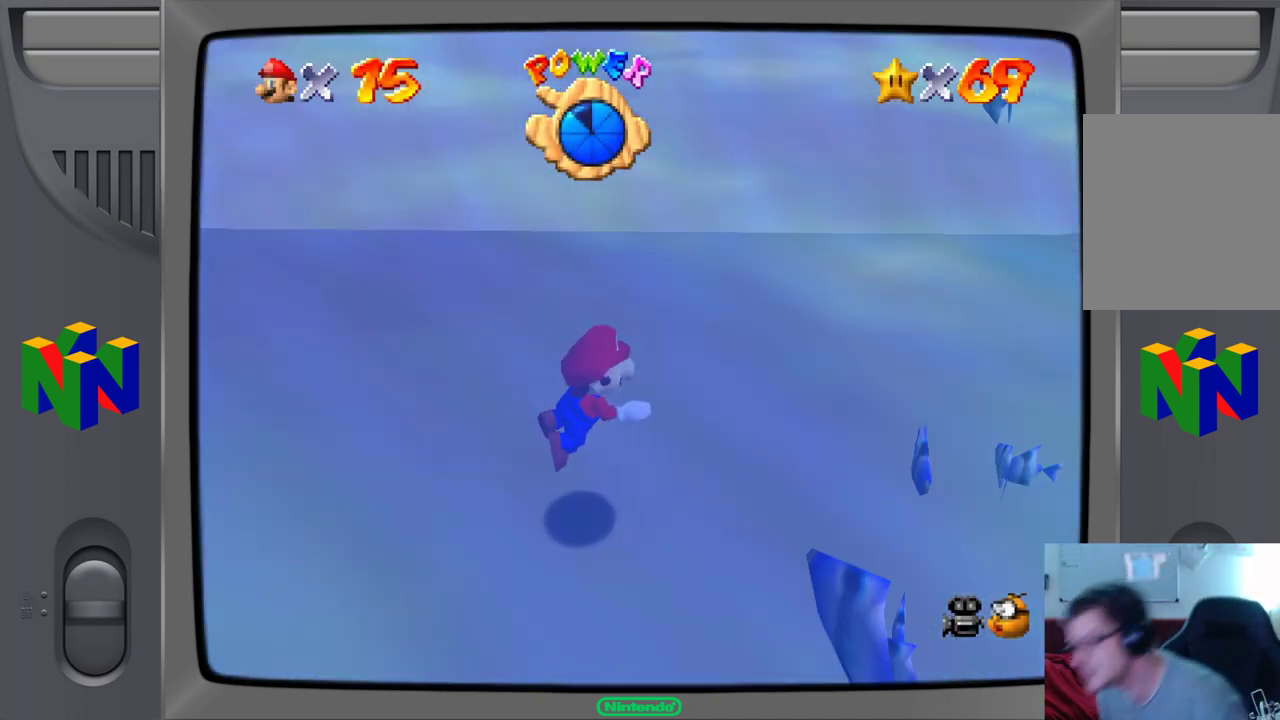
{"buttons": [], "left_stick": "center", "events": []}
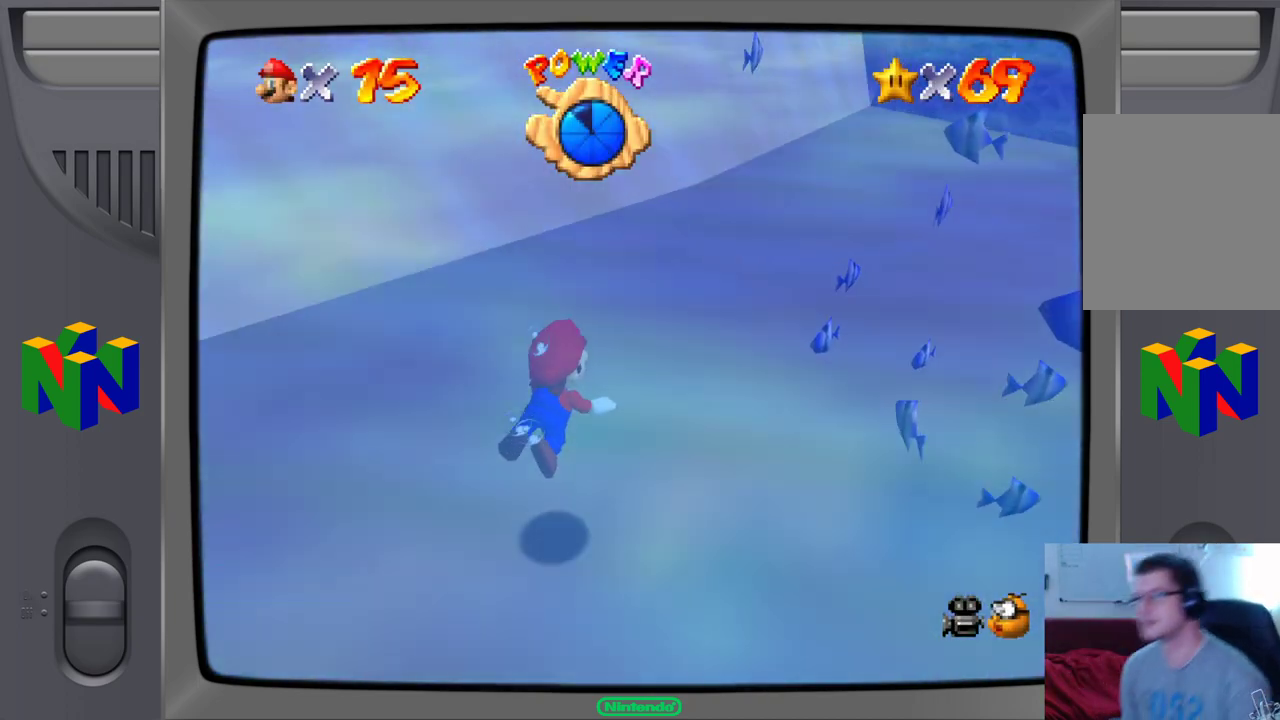
{"buttons": ["A"], "left_stick": "center", "events": [[483, "A", "down"]]}
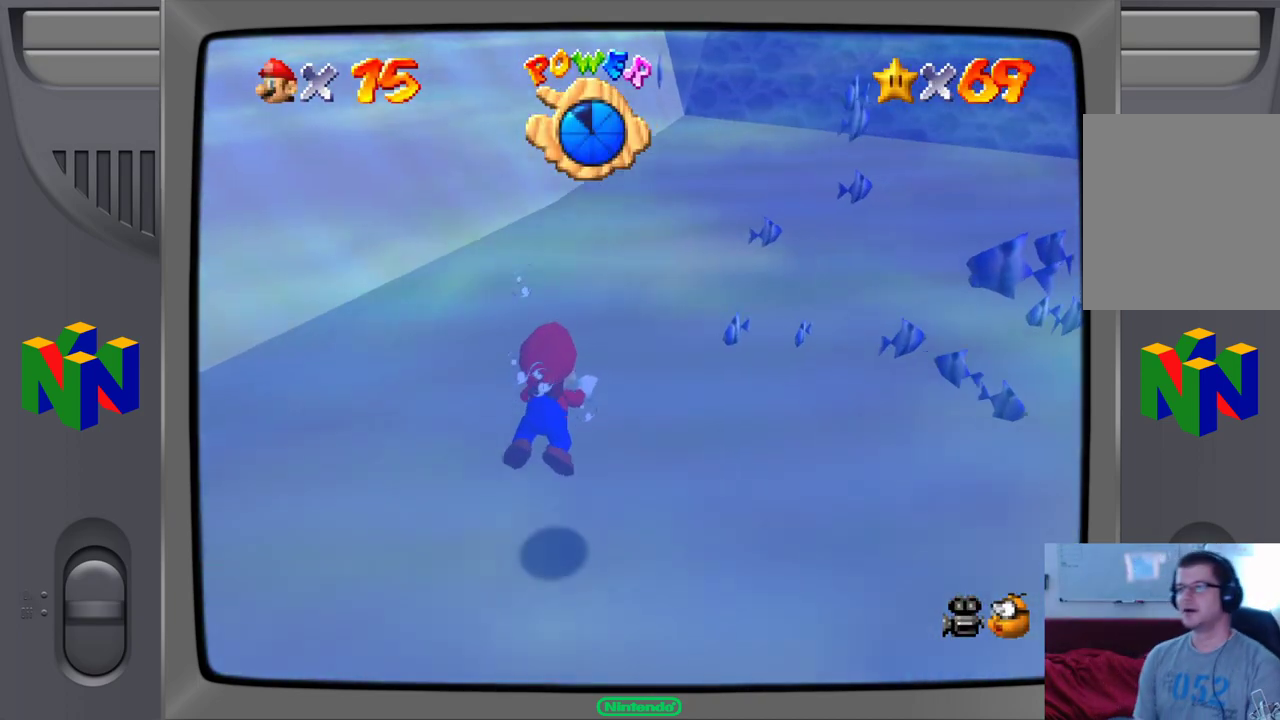
{"buttons": [], "left_stick": "center", "events": [[183, "A", "up"]]}
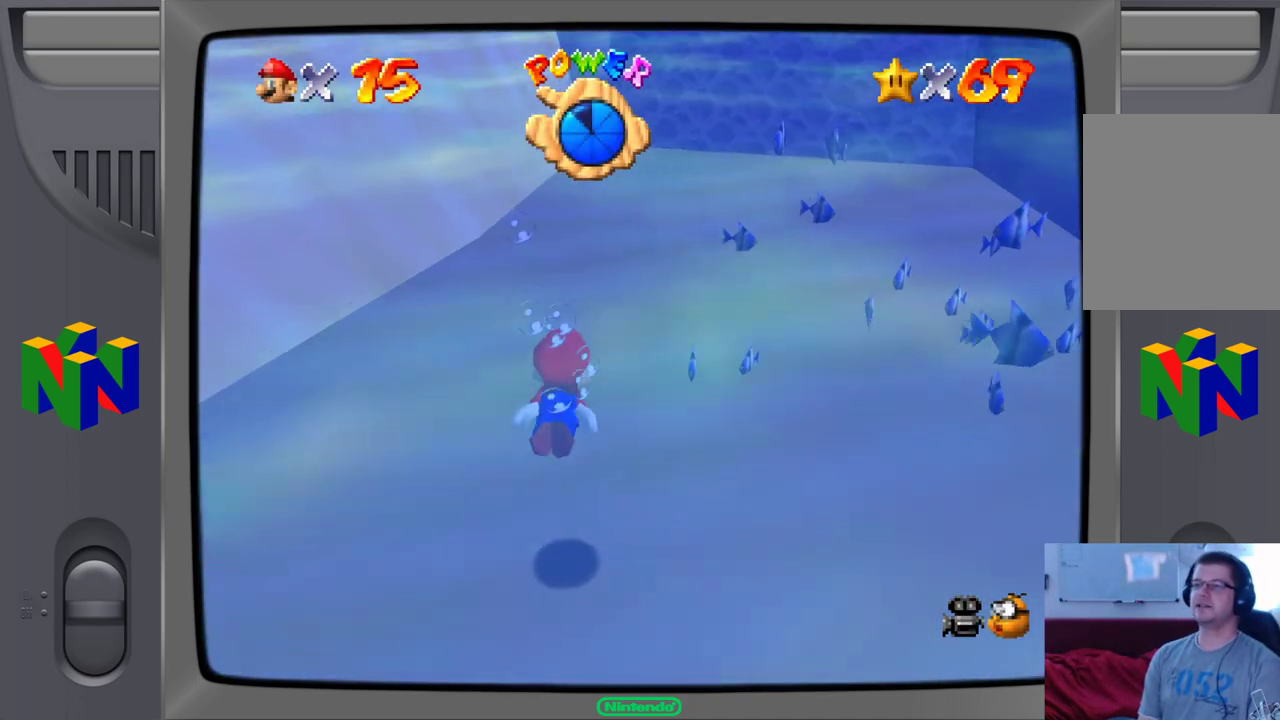
{"buttons": [], "left_stick": "down", "events": [[67, "A", "down"], [117, "left_stick", "down"], [467, "A", "up"]]}
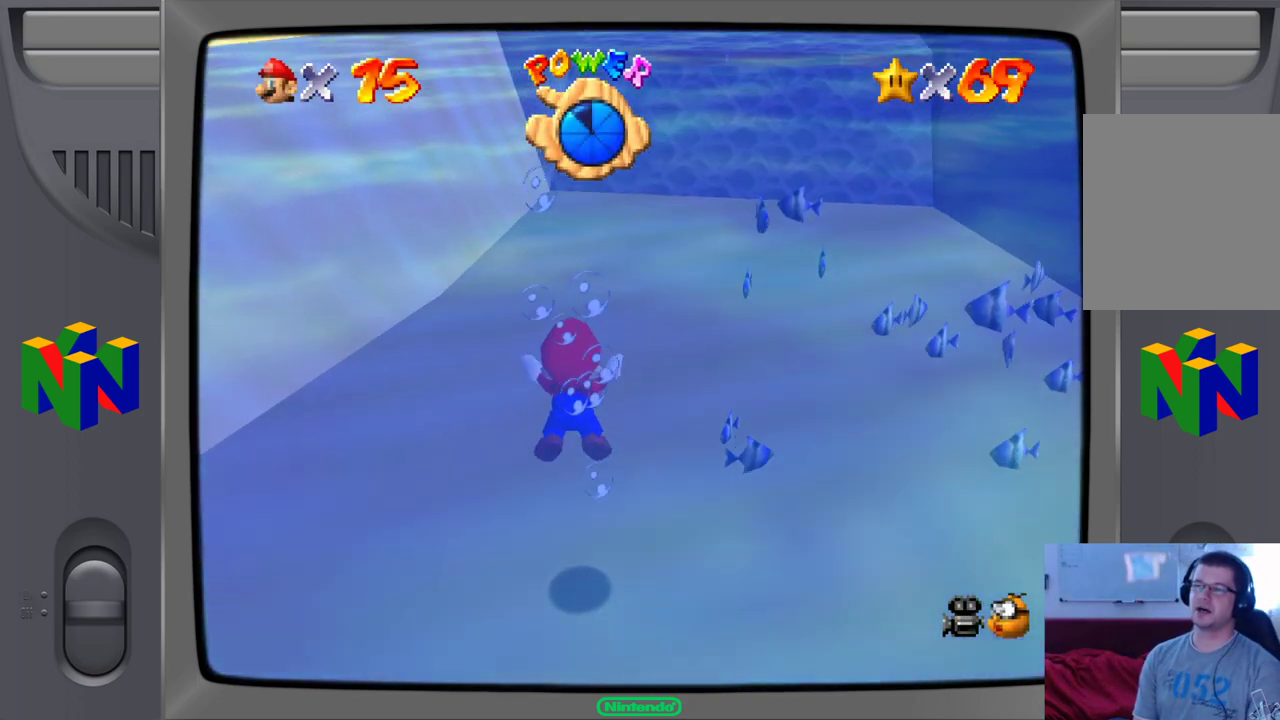
{"buttons": ["A"], "left_stick": "center", "events": [[267, "A", "down"], [283, "left_stick", "center"]]}
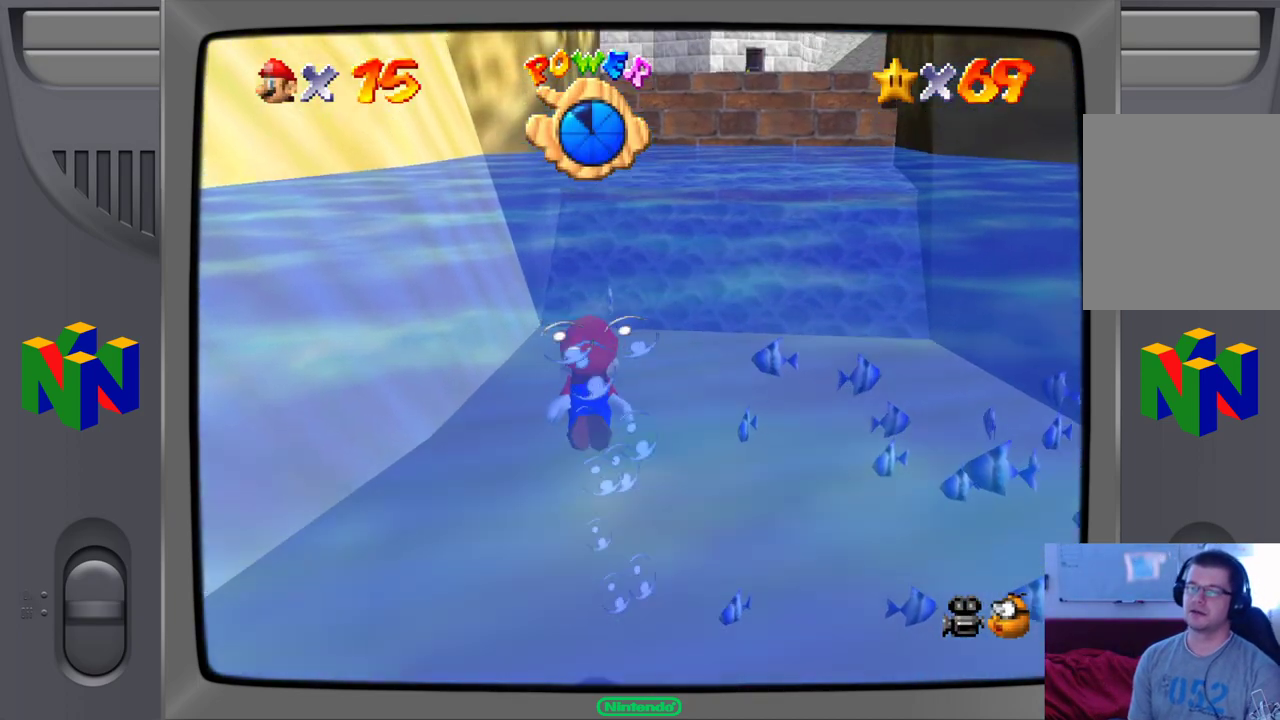
{"buttons": [], "left_stick": "center", "events": [[250, "A", "up"]]}
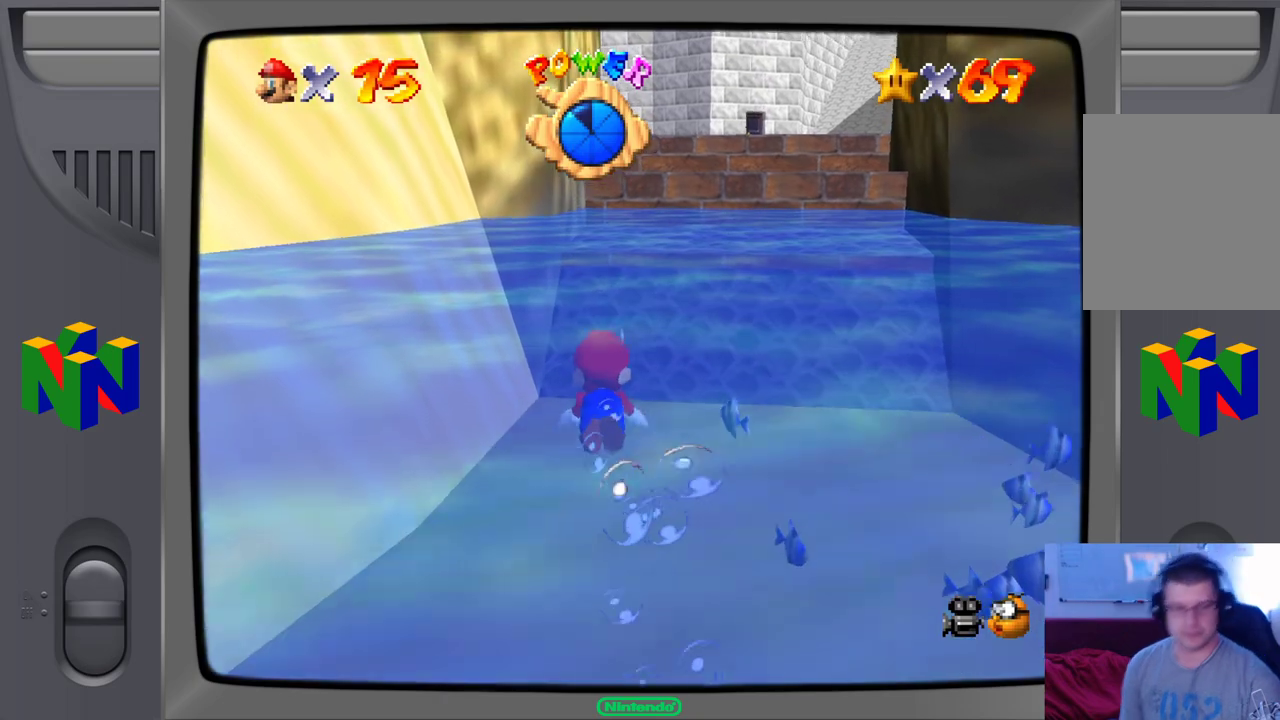
{"buttons": [], "left_stick": "center", "events": [[200, "A", "down"], [433, "A", "up"]]}
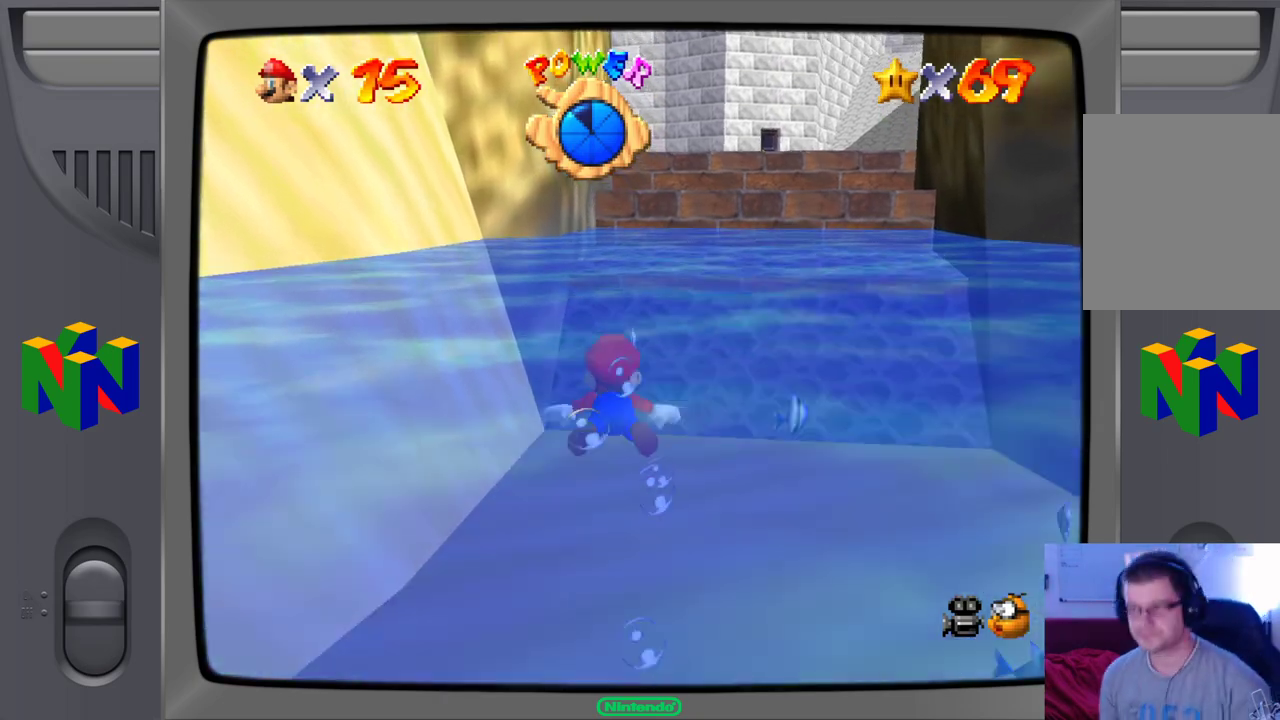
{"buttons": ["A"], "left_stick": "center", "events": [[467, "A", "down"]]}